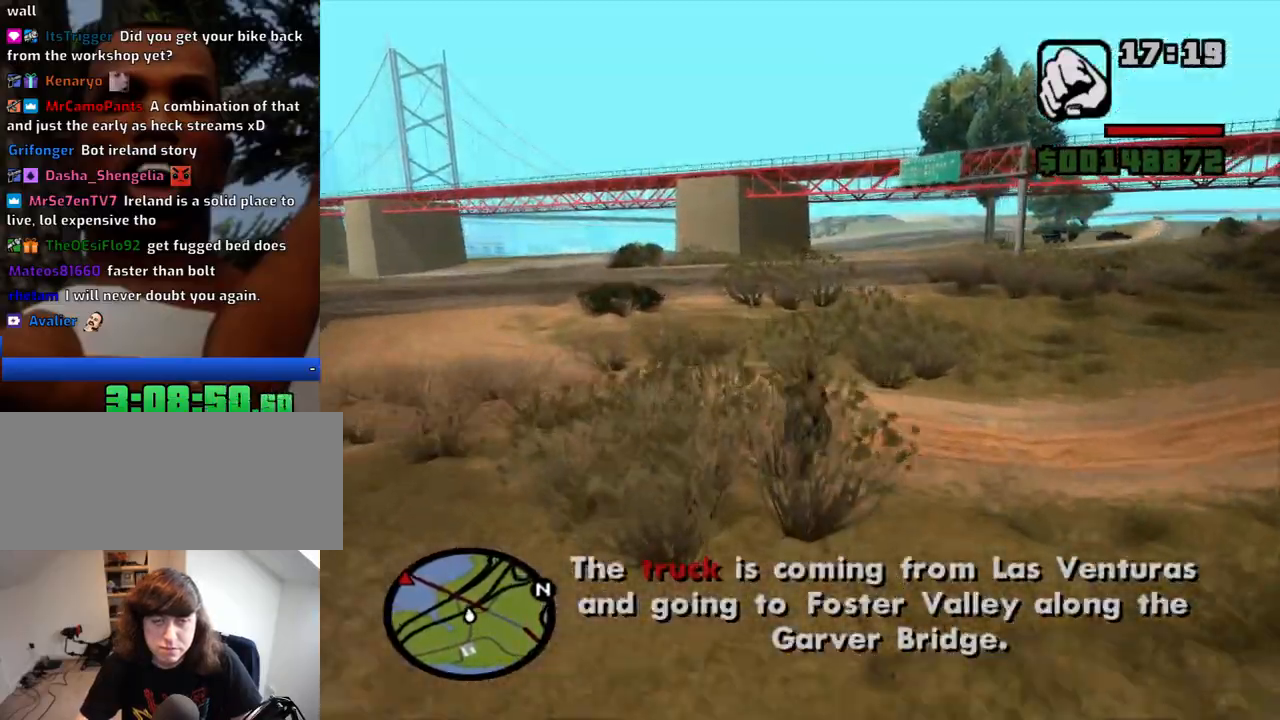
Gameplay with keyboard and mouse; each line is a JSON object with the keys and mouse buttons held at the frame after it. "events" lists presses ("down") and releases ("up") of "1", "2", "3", "4", "5", "6", "a", "alt", "c", "ctrl", "d", "down", "e", "escape", "f", "f1", "f2", "f3", "g", "h", "left", "num2", "q", "r", "right", "s", "shift", "space", "t", "tab", "up", "v", "w", "x", "z", "mouse_left", "mouse_middle", "mouse_right", "mouse_wheel_up" and "mouse_wheel_down" between this image and that frame as [ms after this image, input, new state], when the widget could be followed in between. "mouse_left", "mouse_middle", "mouse_right", "mouse_wheel_up", "mouse_wheel_down" = the "left", "middle", "right", "wheel_up", "wheel_down" buttons of the "mouse" list. No other keys are recorded. Mouse movement is not recorded.
{"keys": ["w"], "mouse": [], "events": [[117, "d", "up"], [217, "d", "down"], [400, "d", "up"]]}
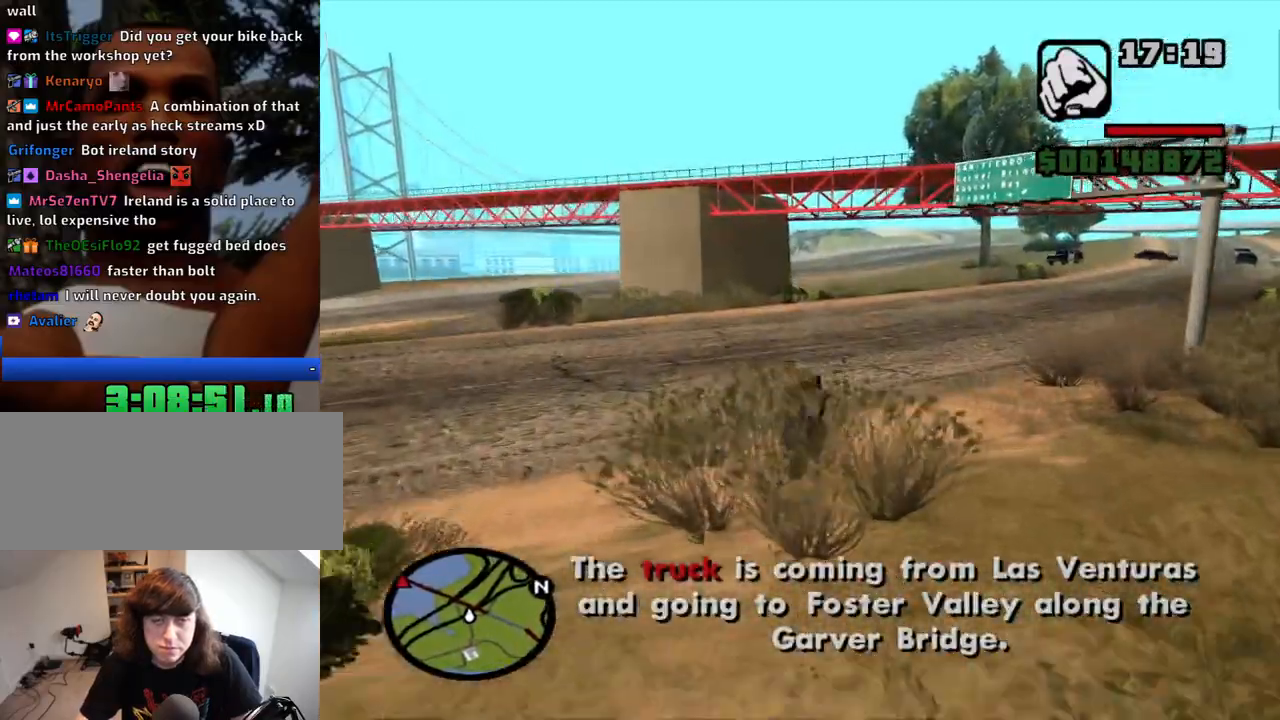
{"keys": ["d", "w"], "mouse": [], "events": [[334, "d", "down"]]}
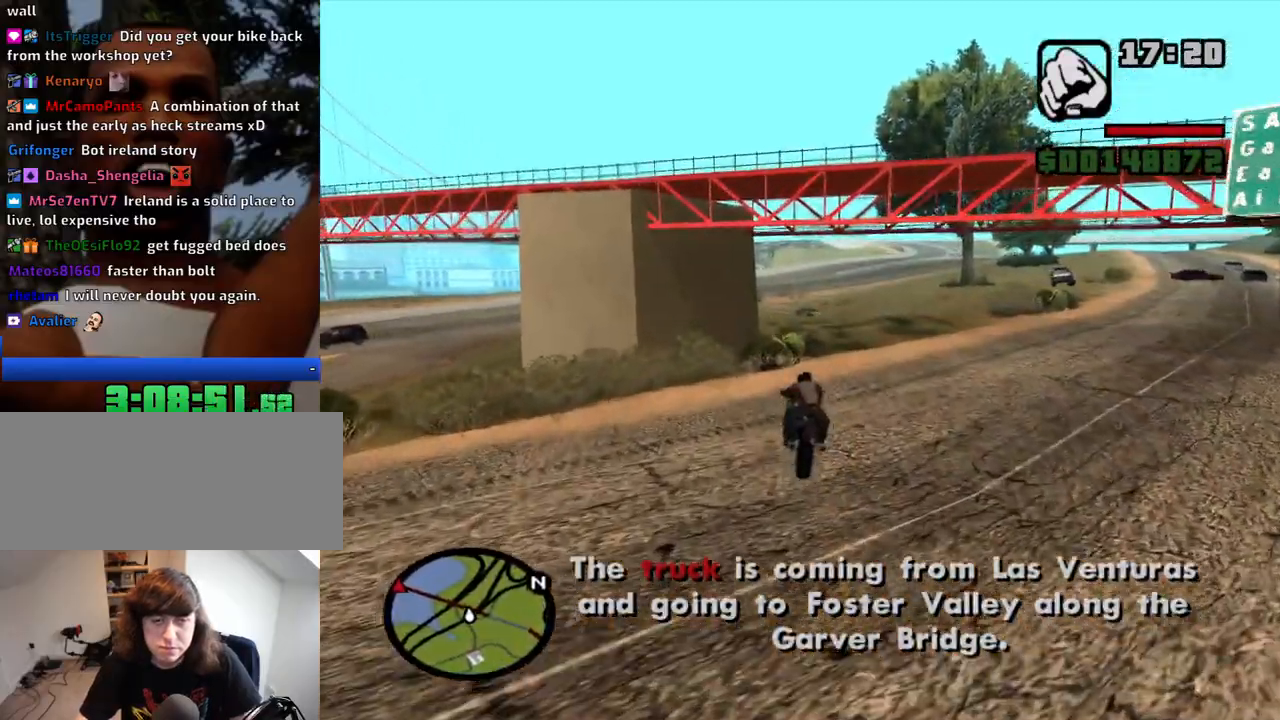
{"keys": ["w"], "mouse": [], "events": [[434, "d", "up"]]}
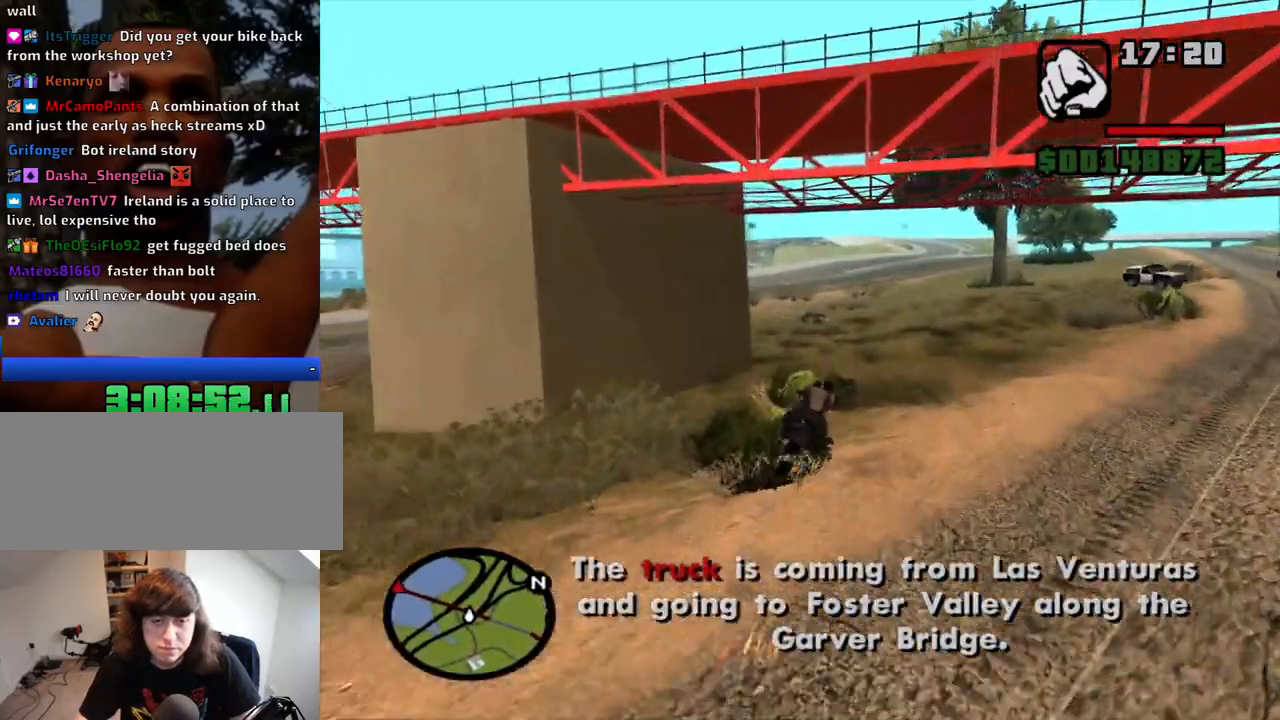
{"keys": ["w"], "mouse": [], "events": [[167, "a", "down"], [317, "a", "up"]]}
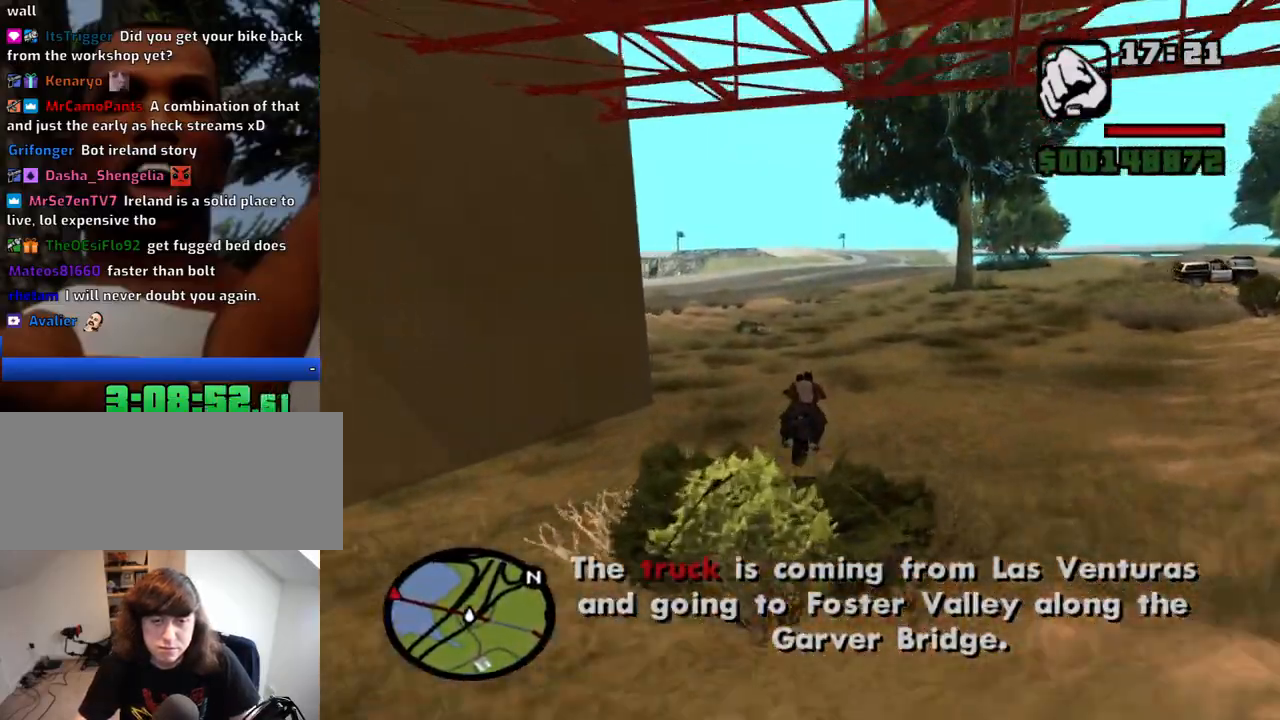
{"keys": ["6", "w"], "mouse": [], "events": [[467, "6", "down"]]}
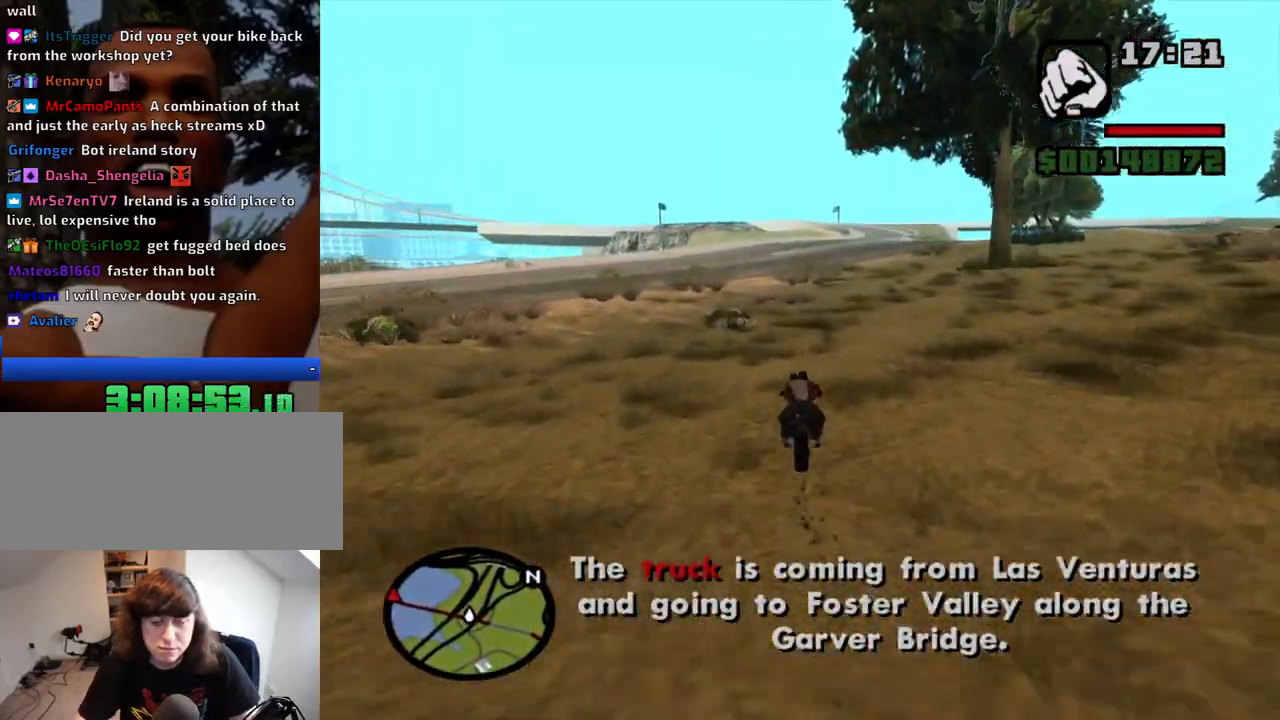
{"keys": ["w"], "mouse": [], "events": [[67, "6", "up"], [117, "6", "down"], [250, "6", "up"], [300, "6", "down"], [384, "6", "up"]]}
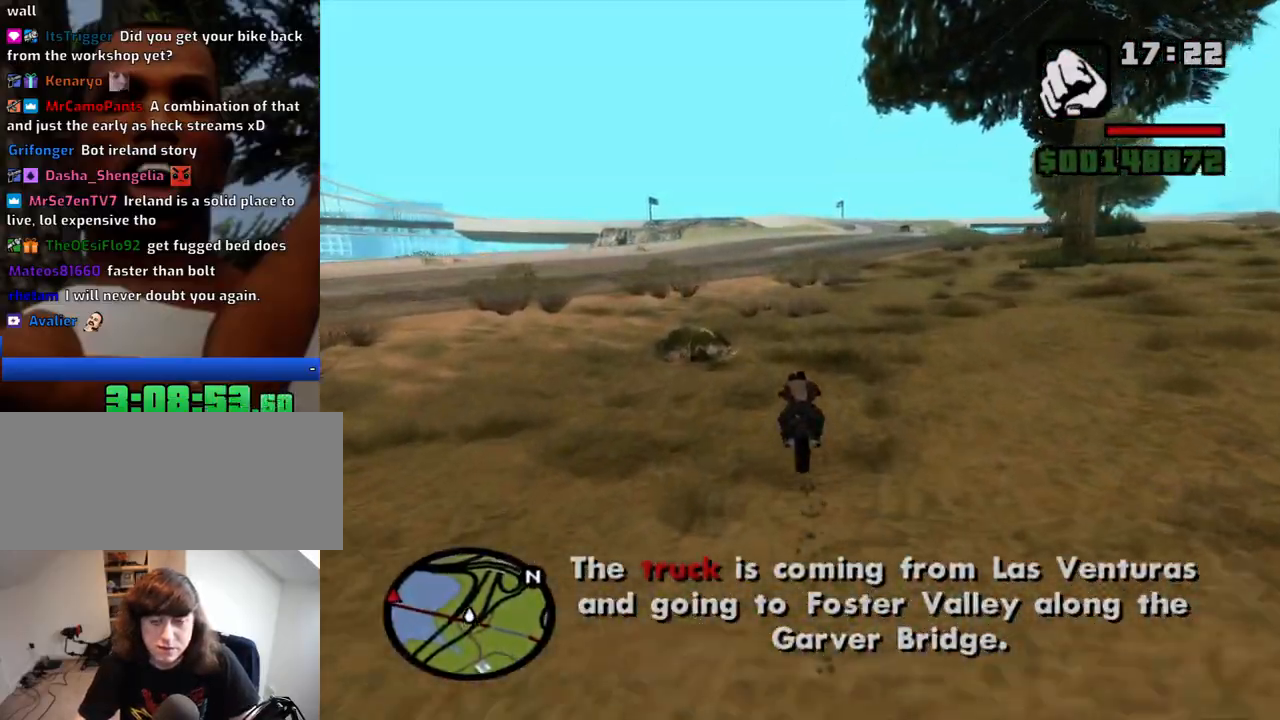
{"keys": ["w"], "mouse": [], "events": [[84, "6", "down"], [217, "a", "down"], [367, "a", "up"], [450, "6", "up"]]}
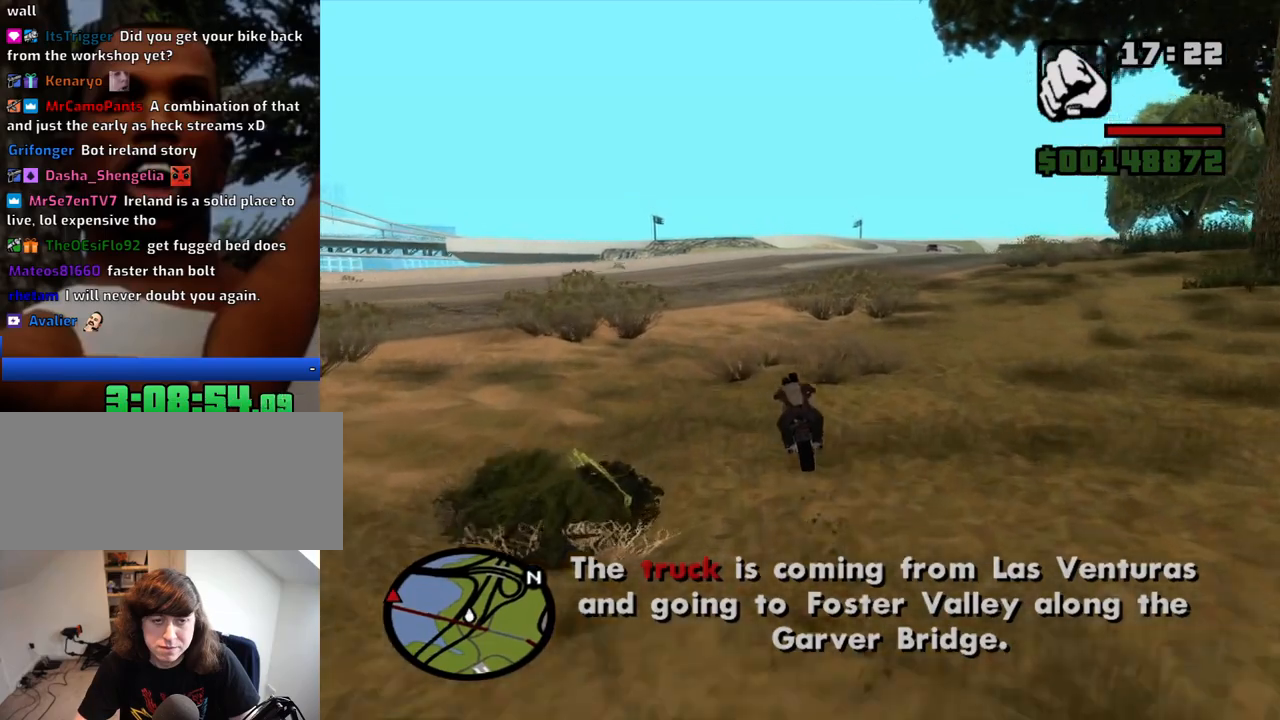
{"keys": ["w"], "mouse": [], "events": [[50, "6", "down"], [134, "6", "up"], [184, "6", "down"], [334, "6", "up"], [367, "6", "down"], [467, "6", "up"]]}
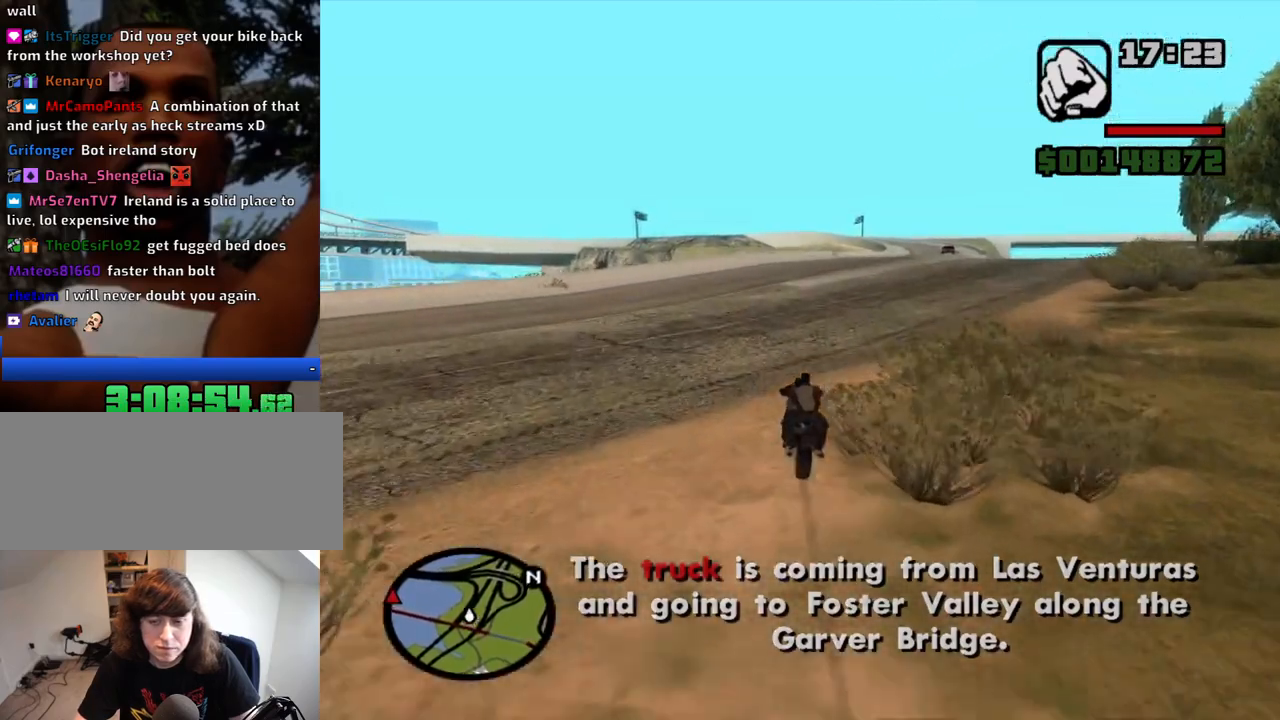
{"keys": ["w"], "mouse": [], "events": []}
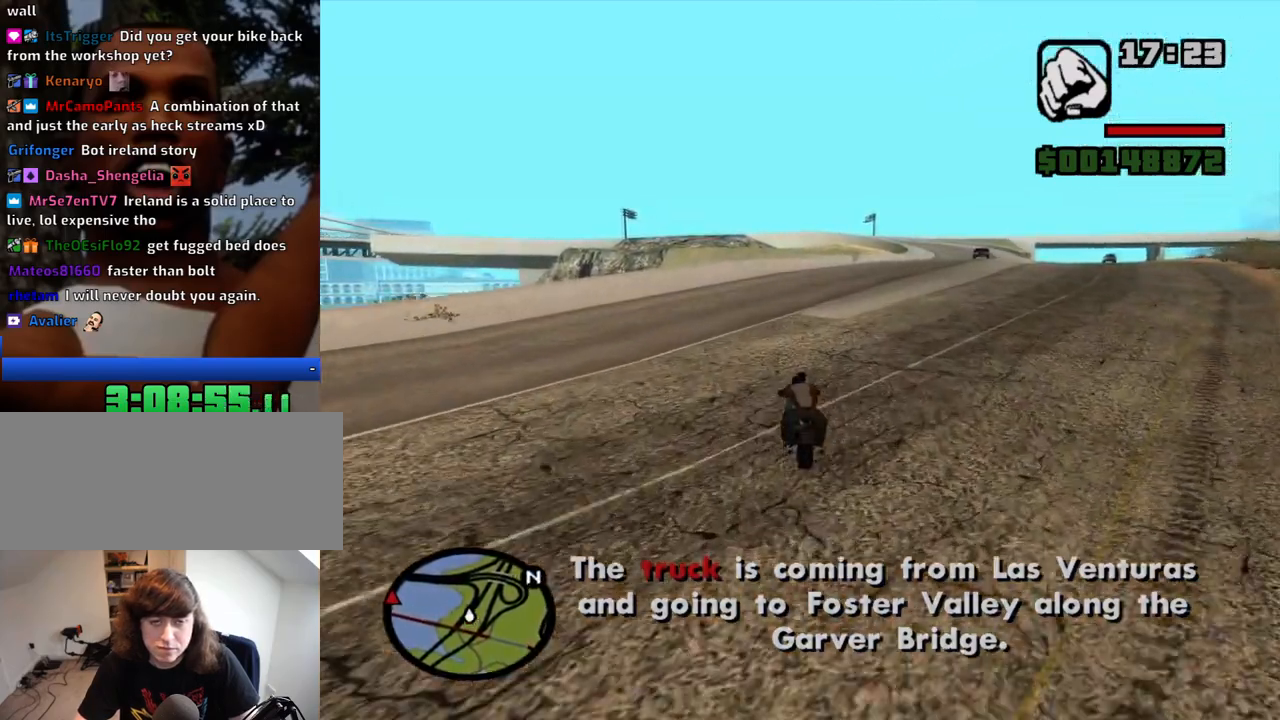
{"keys": ["d", "w"], "mouse": [], "events": [[34, "d", "down"], [167, "d", "up"], [267, "d", "down"]]}
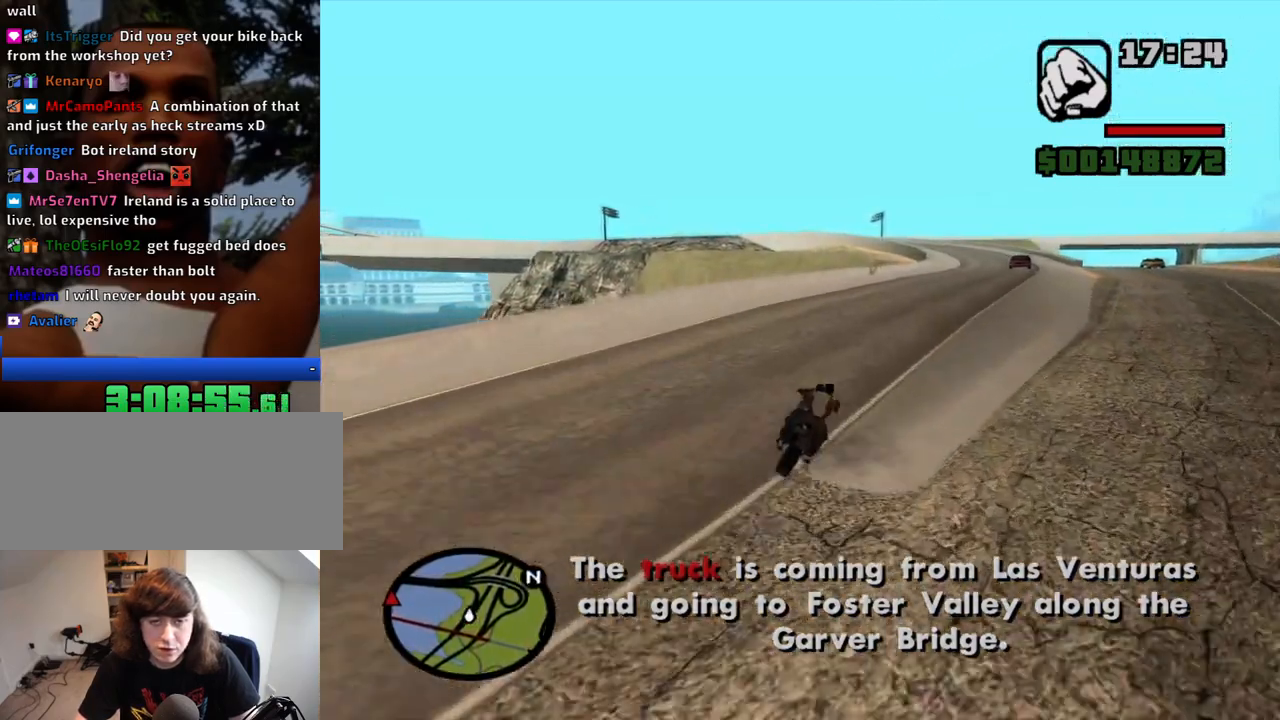
{"keys": ["d", "w"], "mouse": [], "events": [[100, "d", "up"], [234, "d", "down"], [334, "d", "up"], [467, "d", "down"]]}
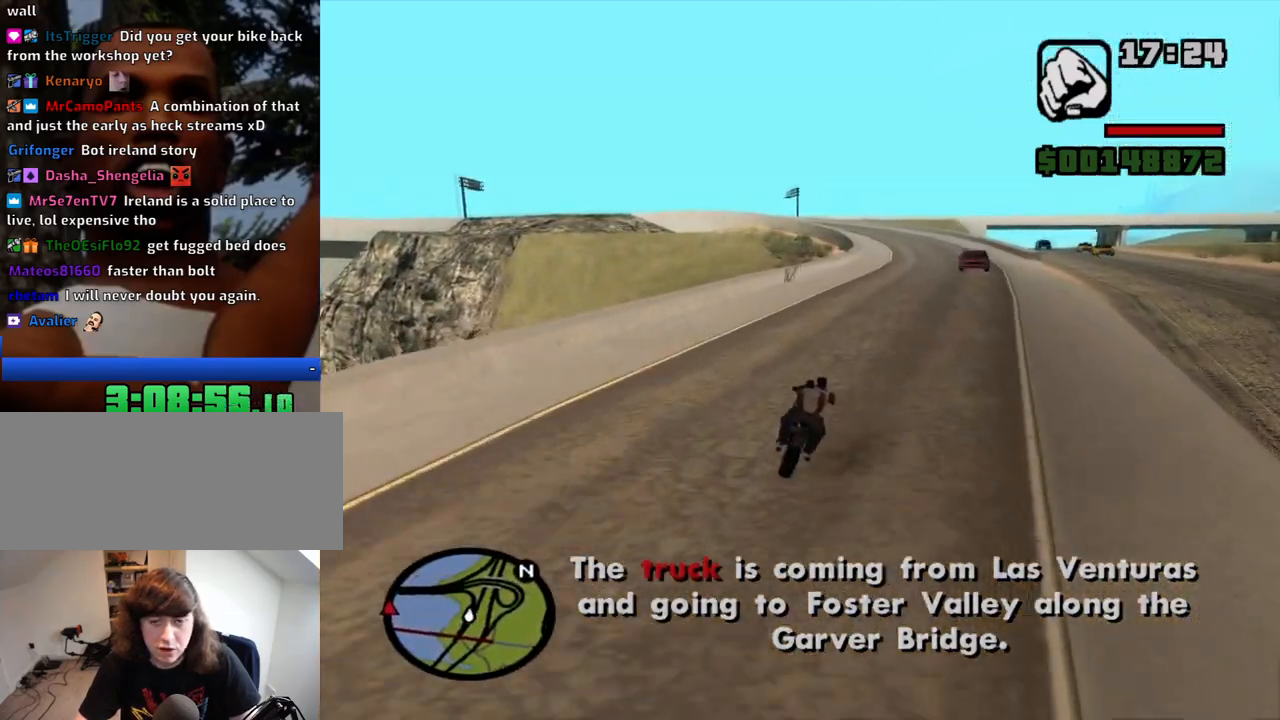
{"keys": ["w"], "mouse": [], "events": [[200, "d", "up"], [384, "d", "down"], [484, "d", "up"]]}
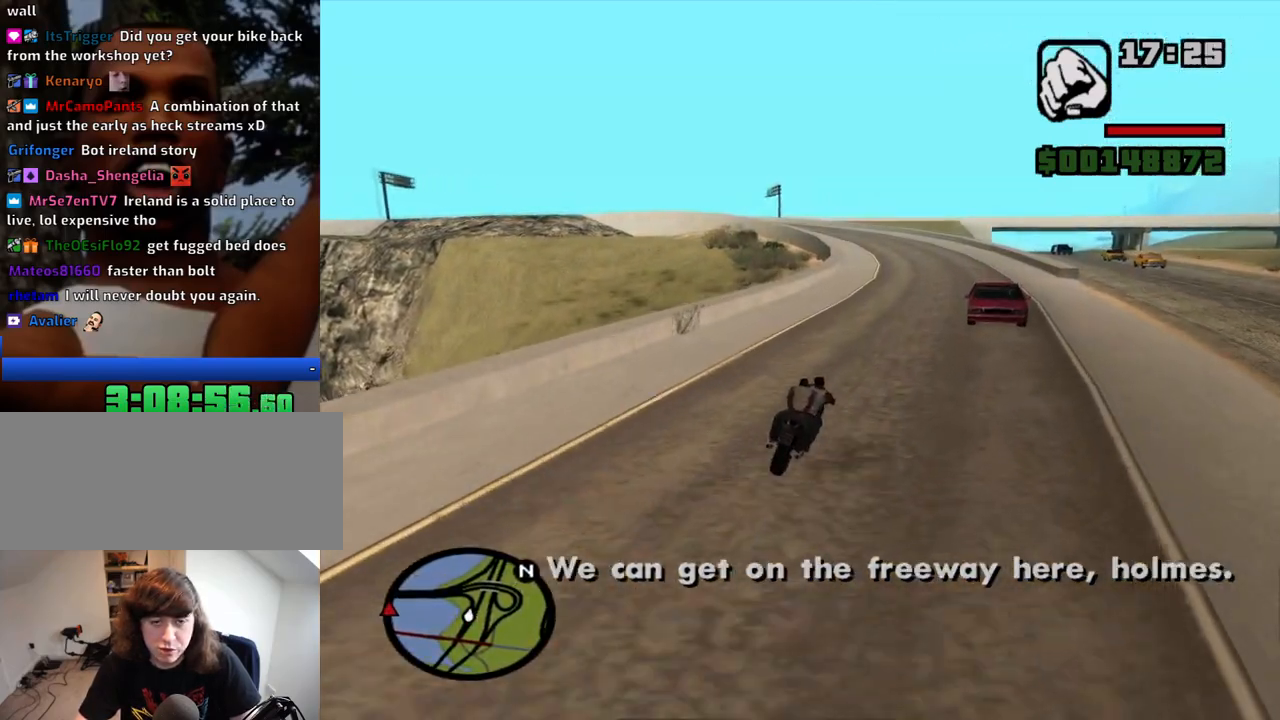
{"keys": ["6", "a", "w"], "mouse": [], "events": [[167, "6", "down"], [267, "6", "up"], [367, "6", "down"], [450, "6", "up"], [450, "a", "down"], [500, "6", "down"]]}
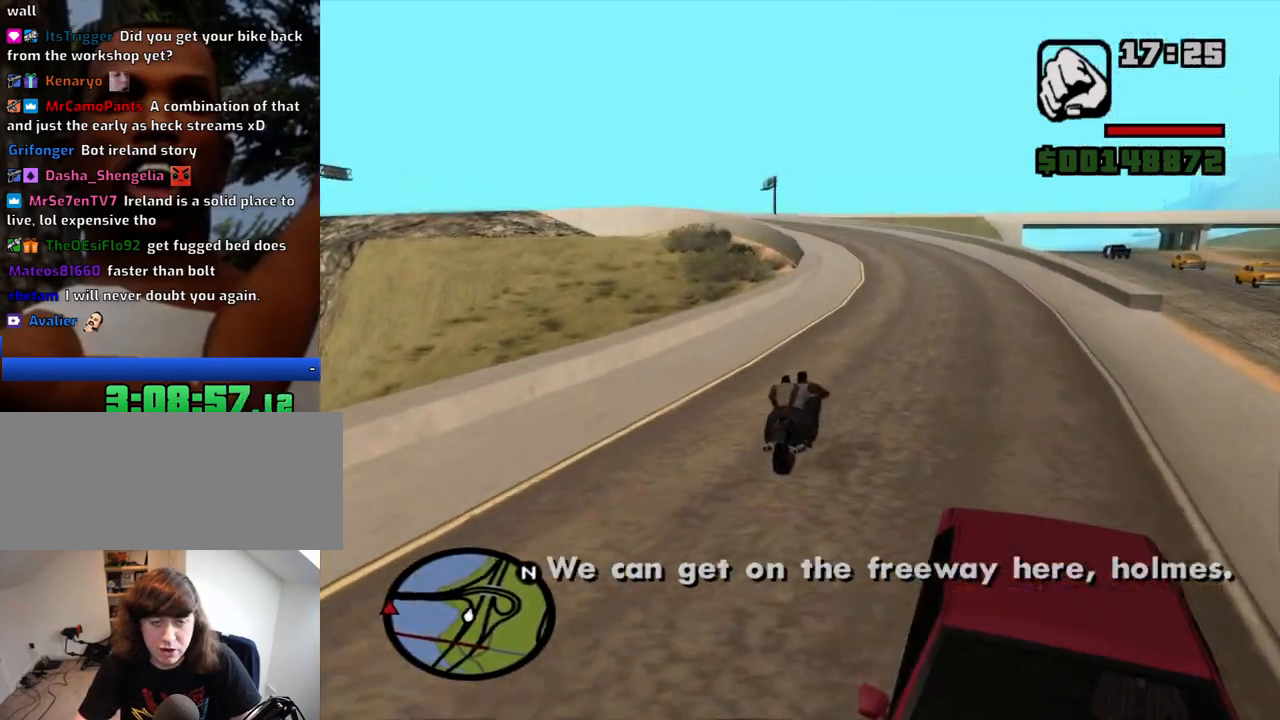
{"keys": ["a", "w"], "mouse": [], "events": [[50, "a", "up"], [134, "6", "up"], [184, "6", "down"], [334, "6", "up"], [334, "a", "down"]]}
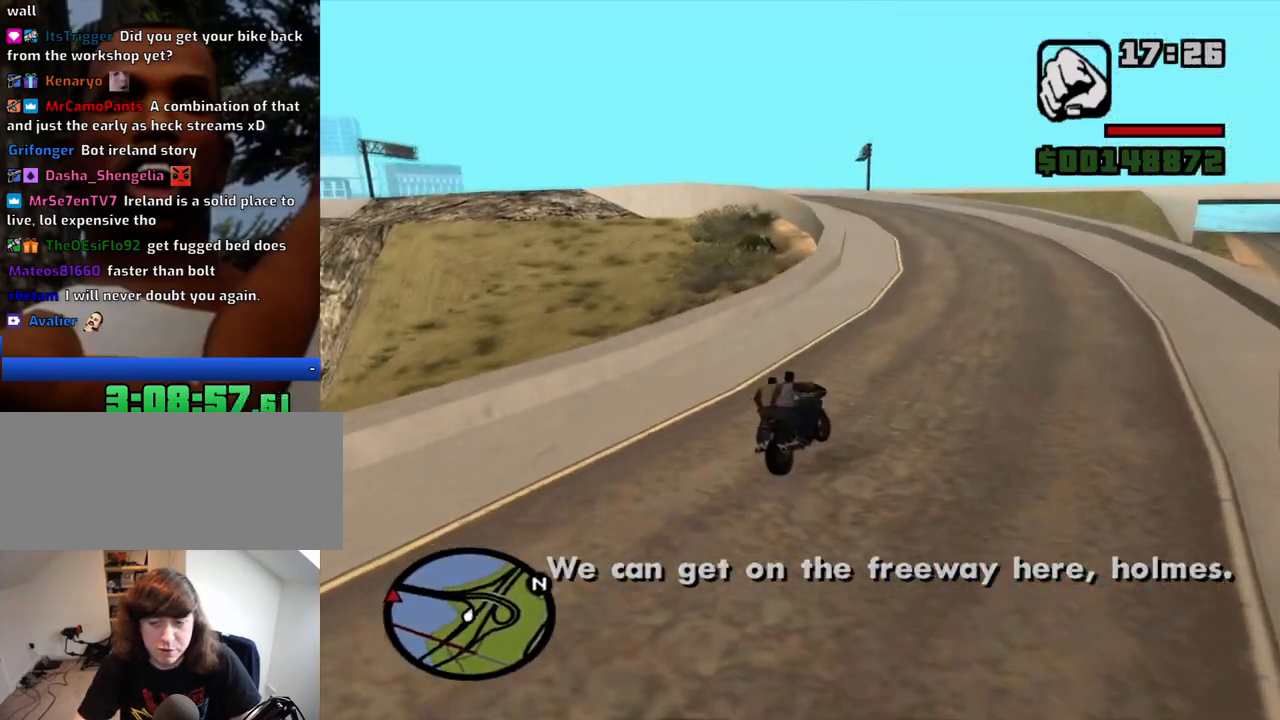
{"keys": ["a", "w"], "mouse": [], "events": [[300, "a", "up"], [434, "a", "down"]]}
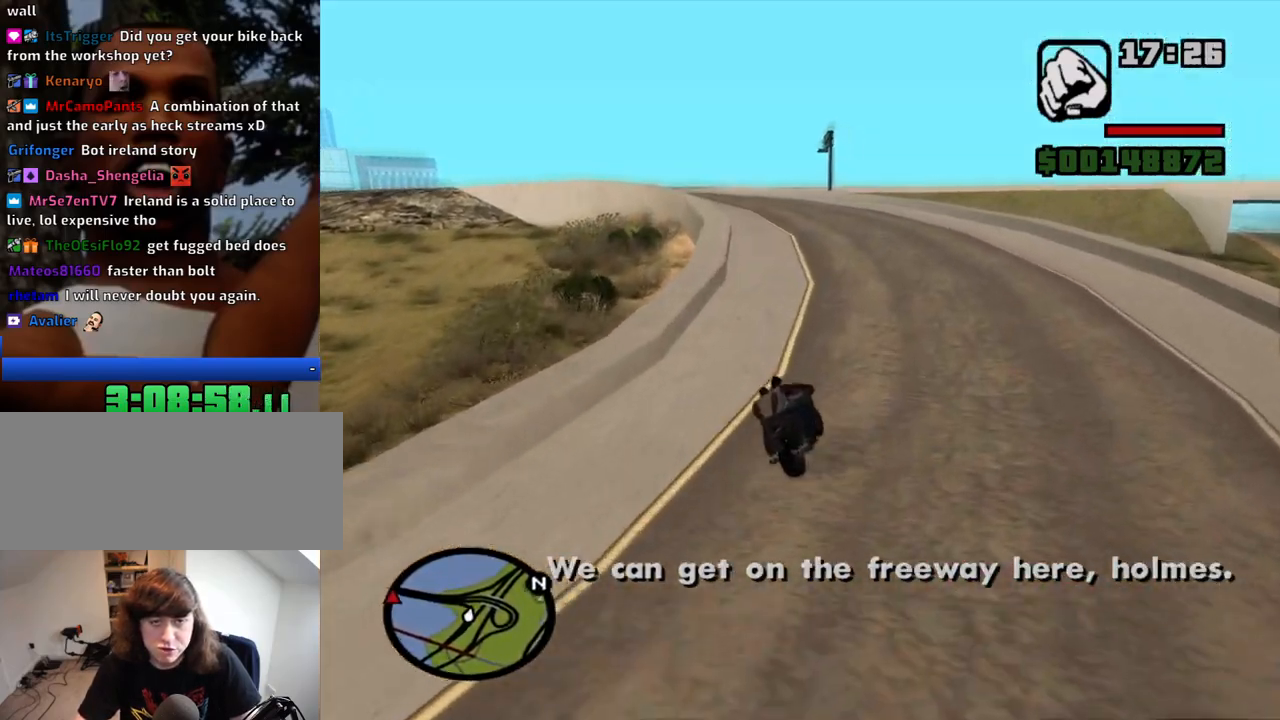
{"keys": ["a", "w"], "mouse": [], "events": []}
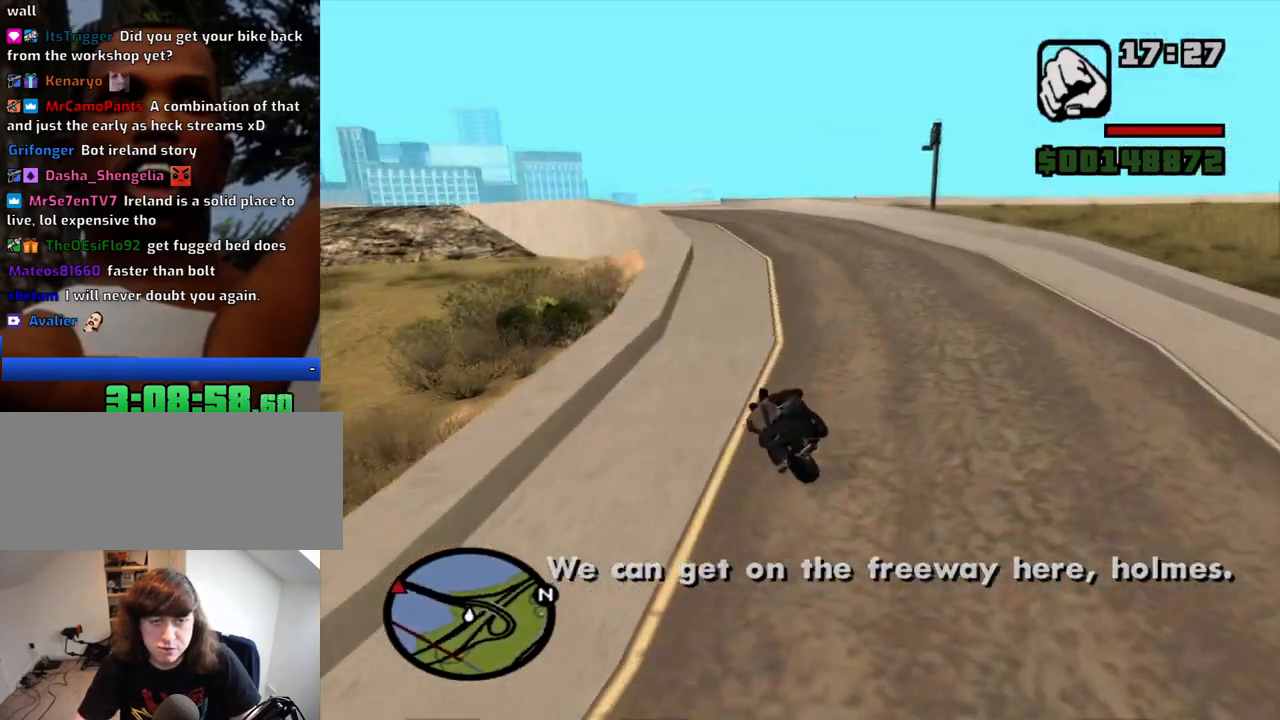
{"keys": ["a", "w"], "mouse": [], "events": []}
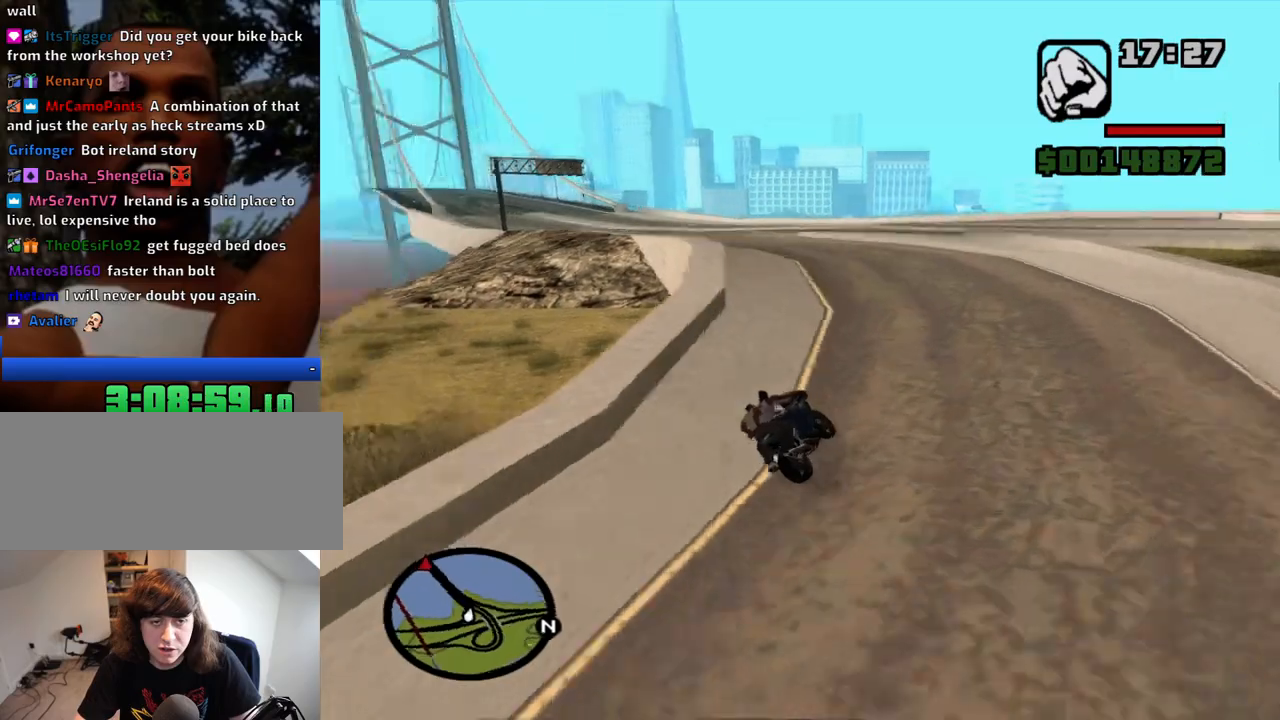
{"keys": ["a", "w"], "mouse": [], "events": [[250, "a", "up"], [434, "a", "down"]]}
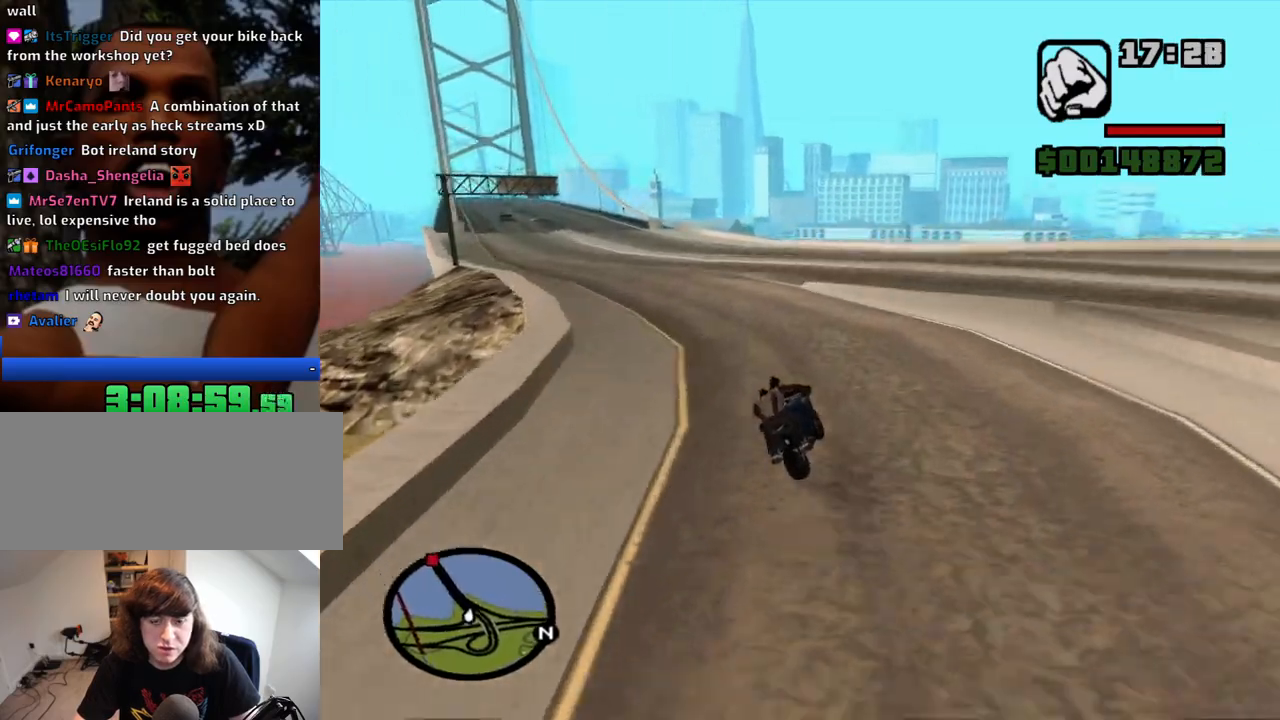
{"keys": ["a", "w"], "mouse": [], "events": []}
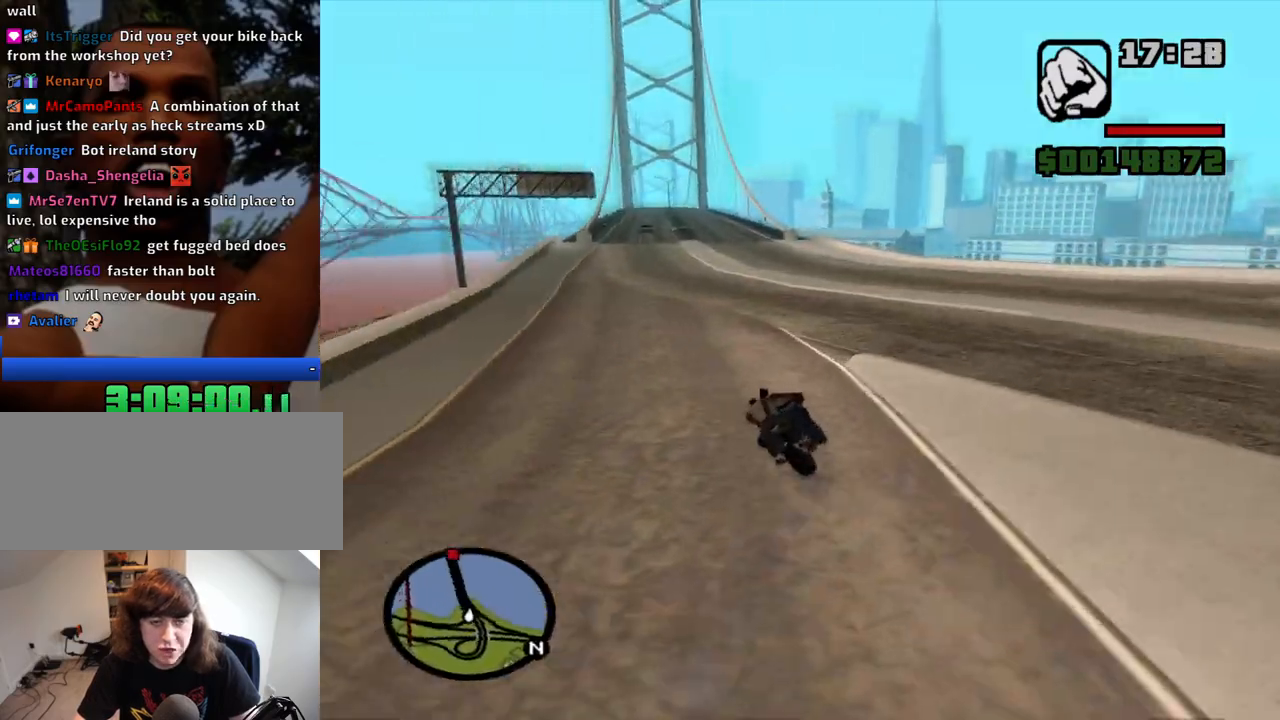
{"keys": ["a", "w"], "mouse": [], "events": [[100, "a", "up"], [184, "d", "down"], [334, "d", "up"], [417, "a", "down"]]}
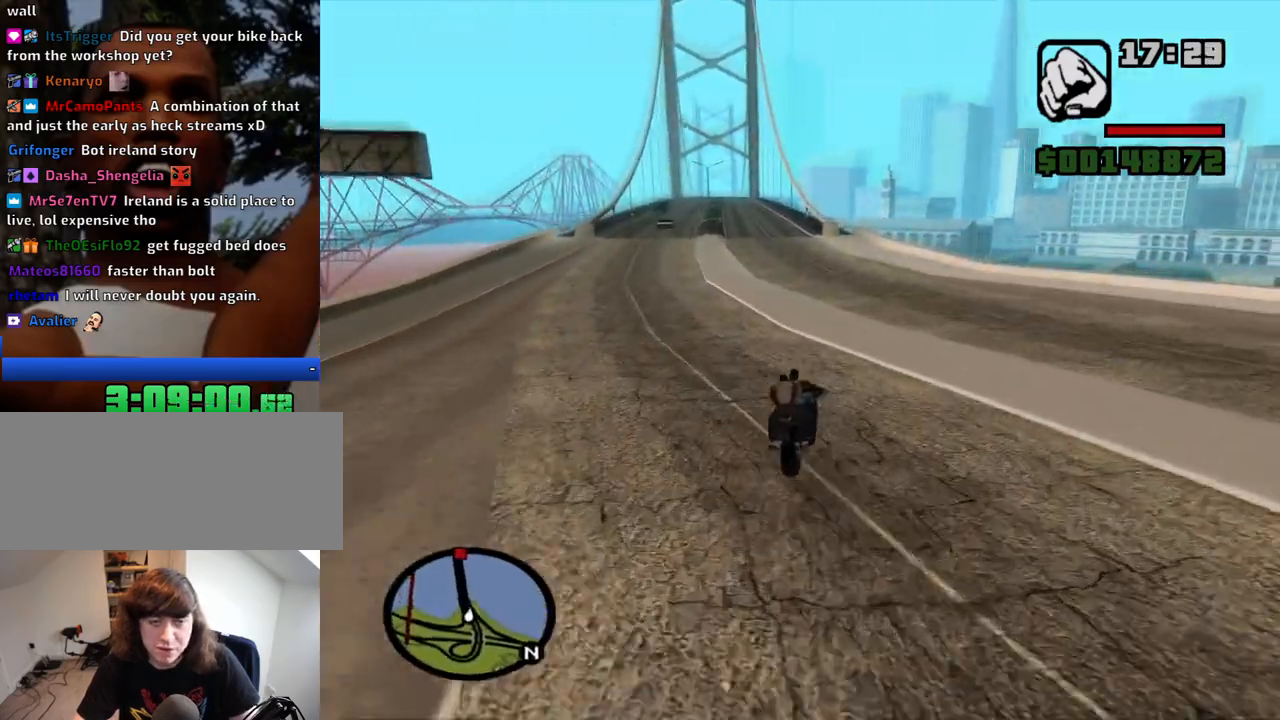
{"keys": ["w"], "mouse": [], "events": [[17, "a", "up"], [384, "a", "down"], [484, "a", "up"]]}
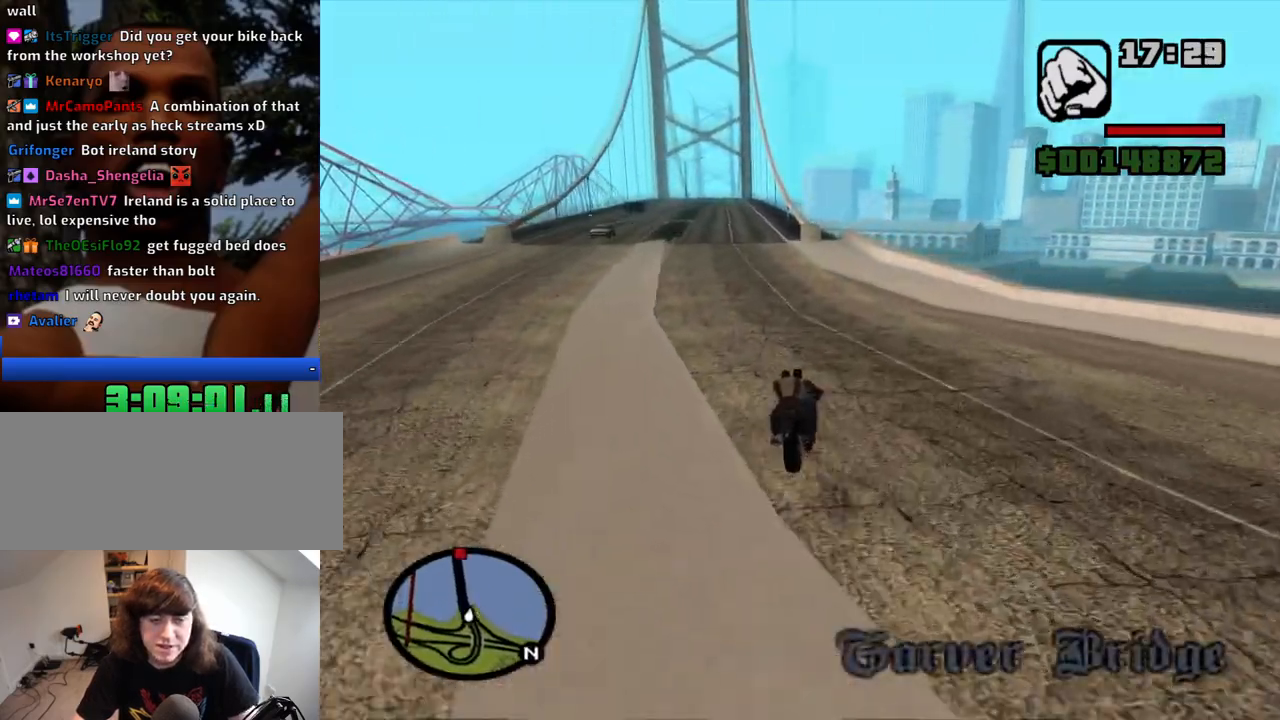
{"keys": ["d", "w"], "mouse": [], "events": [[117, "a", "down"], [267, "a", "up"], [400, "d", "down"]]}
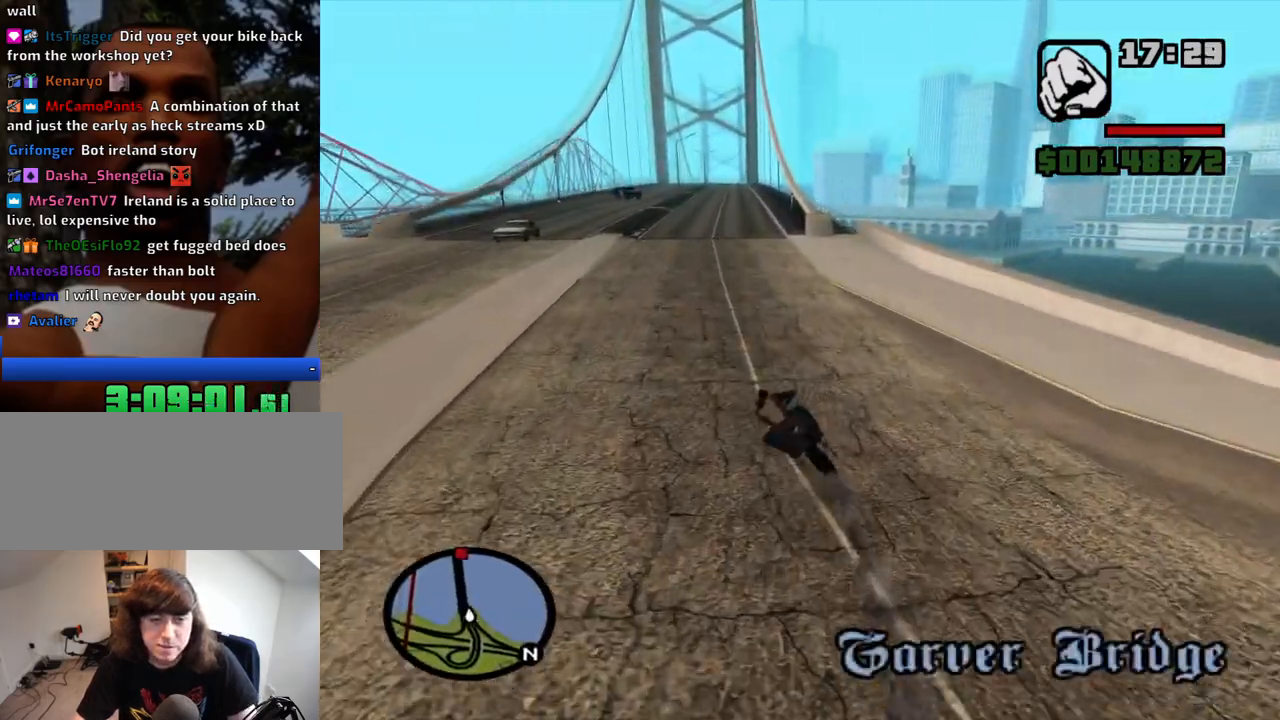
{"keys": ["a", "s"], "mouse": [], "events": [[50, "w", "up"], [234, "s", "down"], [334, "d", "up"], [417, "a", "down"]]}
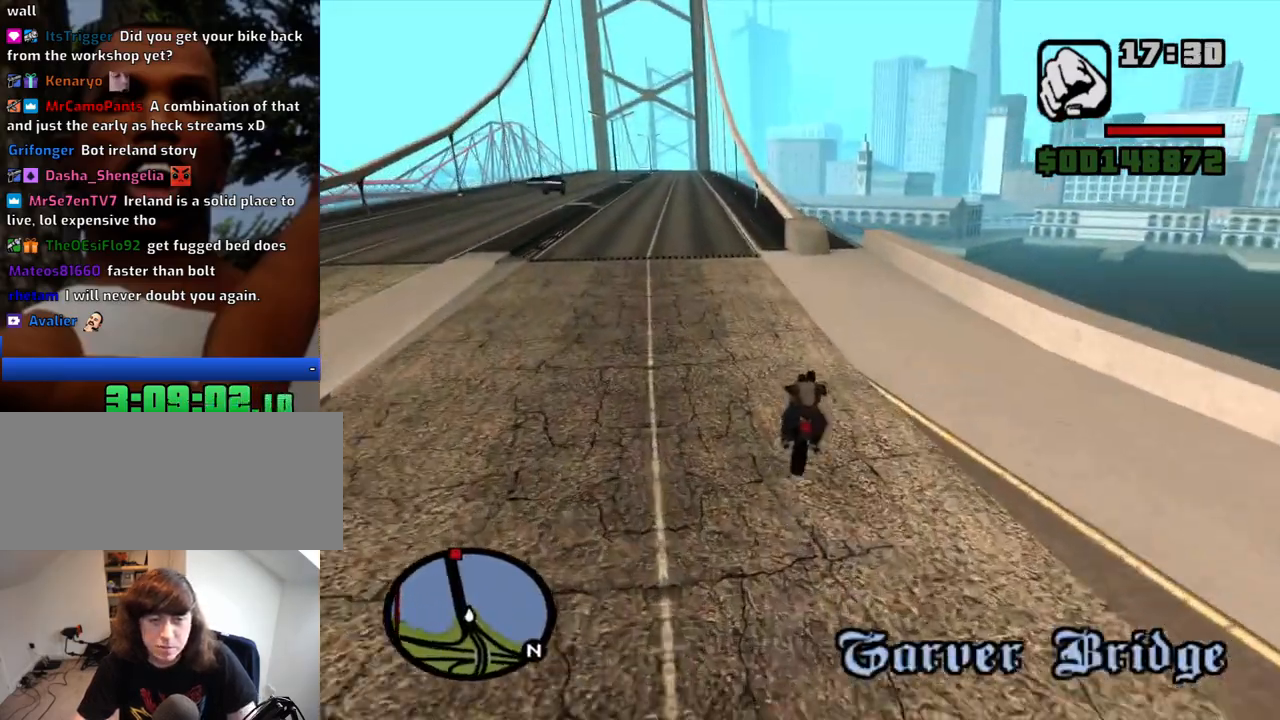
{"keys": ["w"], "mouse": [], "events": [[17, "a", "up"], [17, "d", "down"], [117, "a", "down"], [150, "d", "up"], [150, "s", "up"], [200, "a", "up"], [200, "d", "down"], [350, "w", "down"], [384, "d", "up"]]}
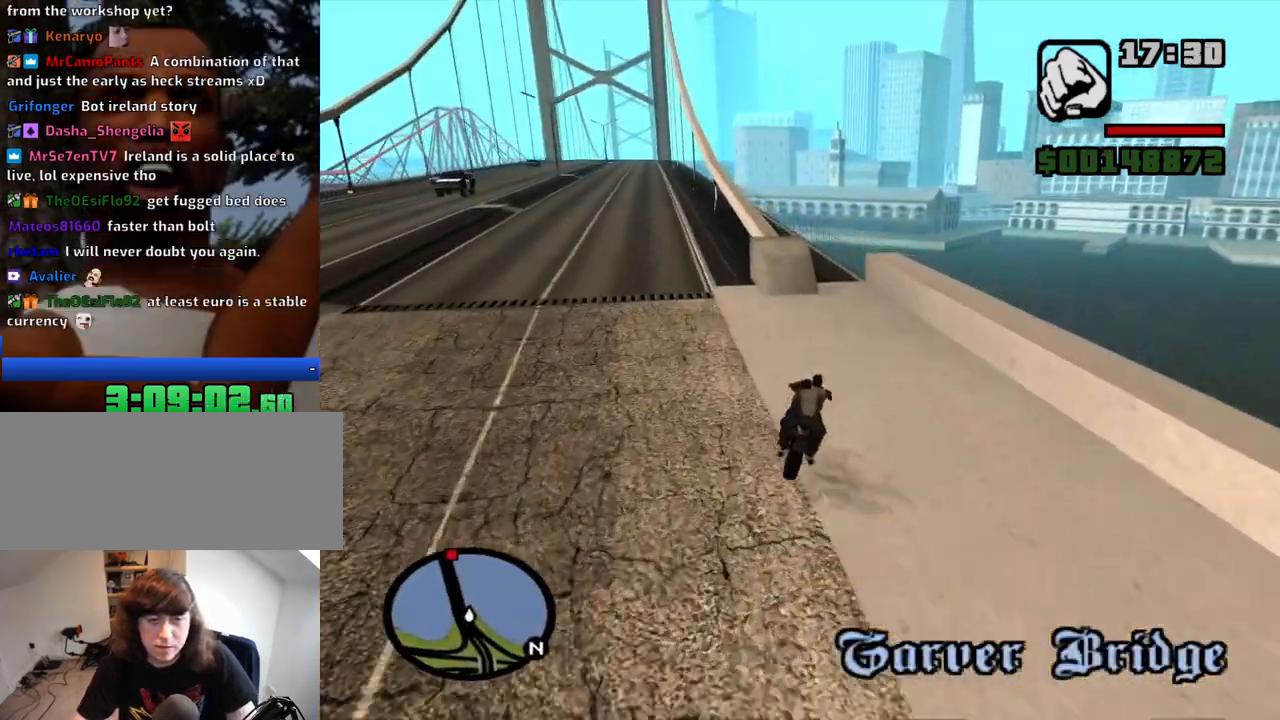
{"keys": ["a"], "mouse": [], "events": [[117, "d", "down"], [167, "w", "up"], [317, "a", "down"], [317, "d", "up"]]}
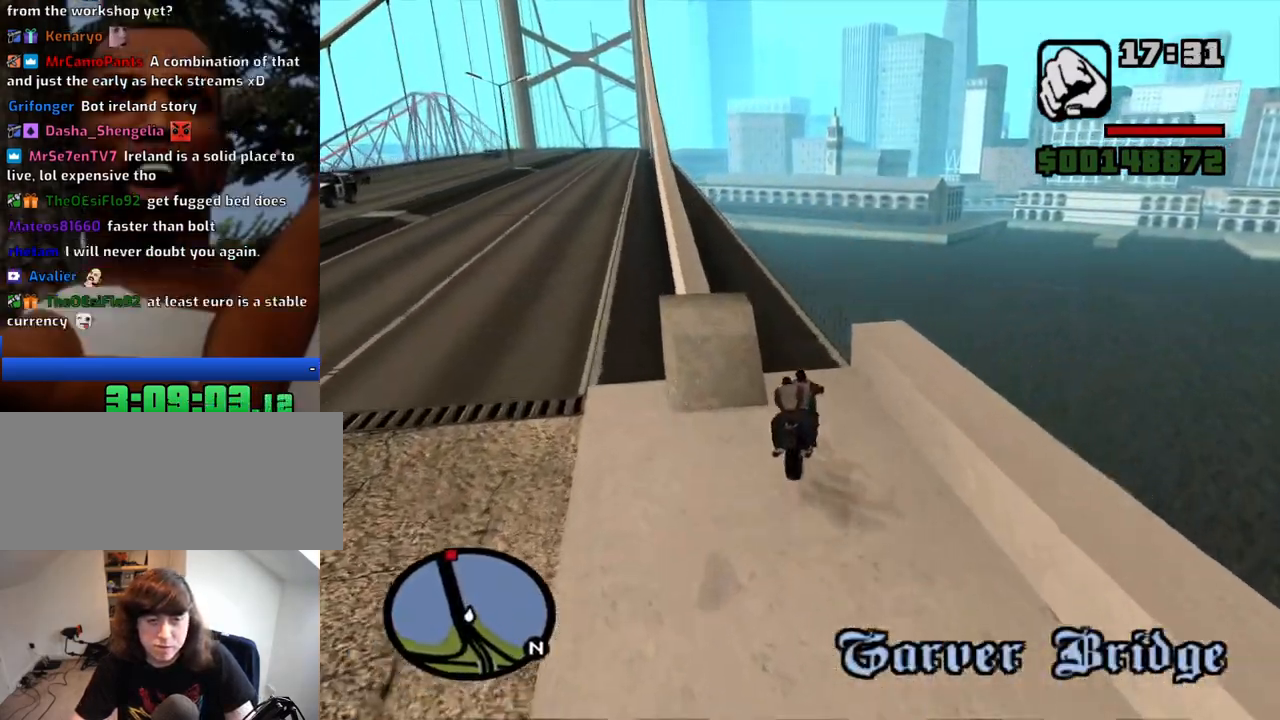
{"keys": ["w"], "mouse": [], "events": [[50, "w", "down"], [334, "a", "up"]]}
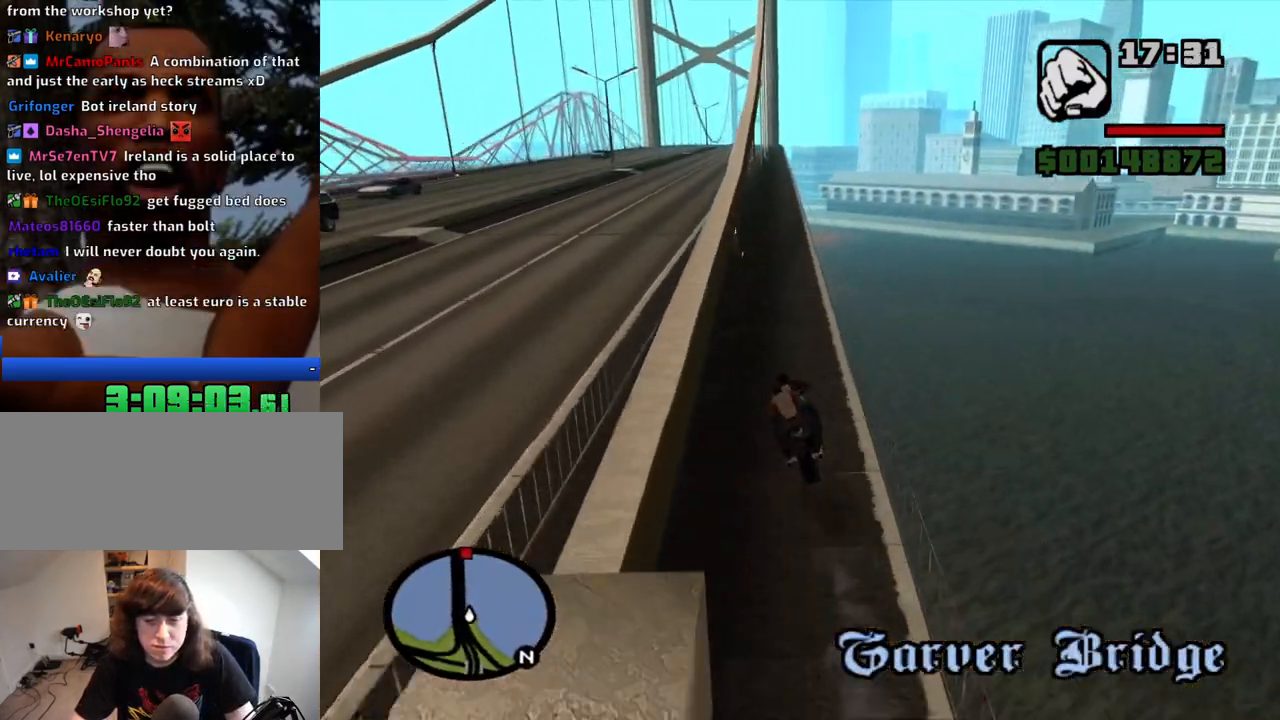
{"keys": ["w"], "mouse": [], "events": [[384, "d", "down"], [434, "d", "up"]]}
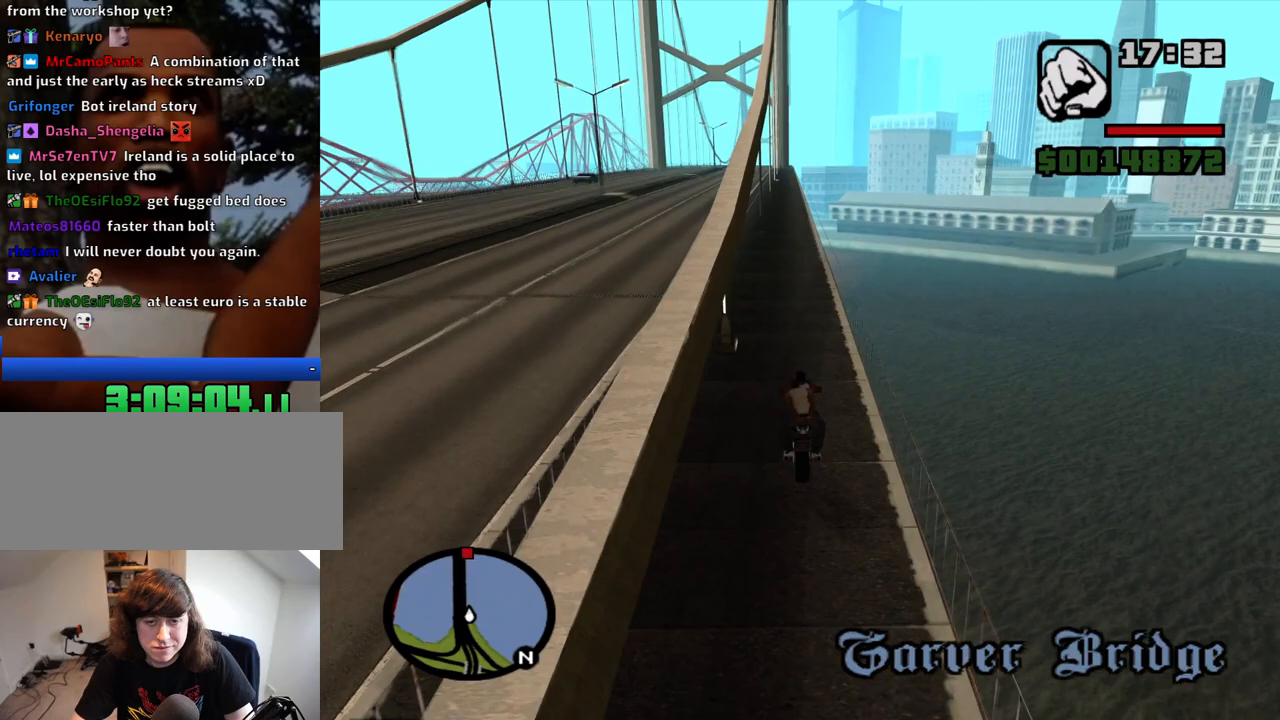
{"keys": ["6", "w"], "mouse": [], "events": [[367, "6", "down"], [450, "6", "up"], [500, "6", "down"]]}
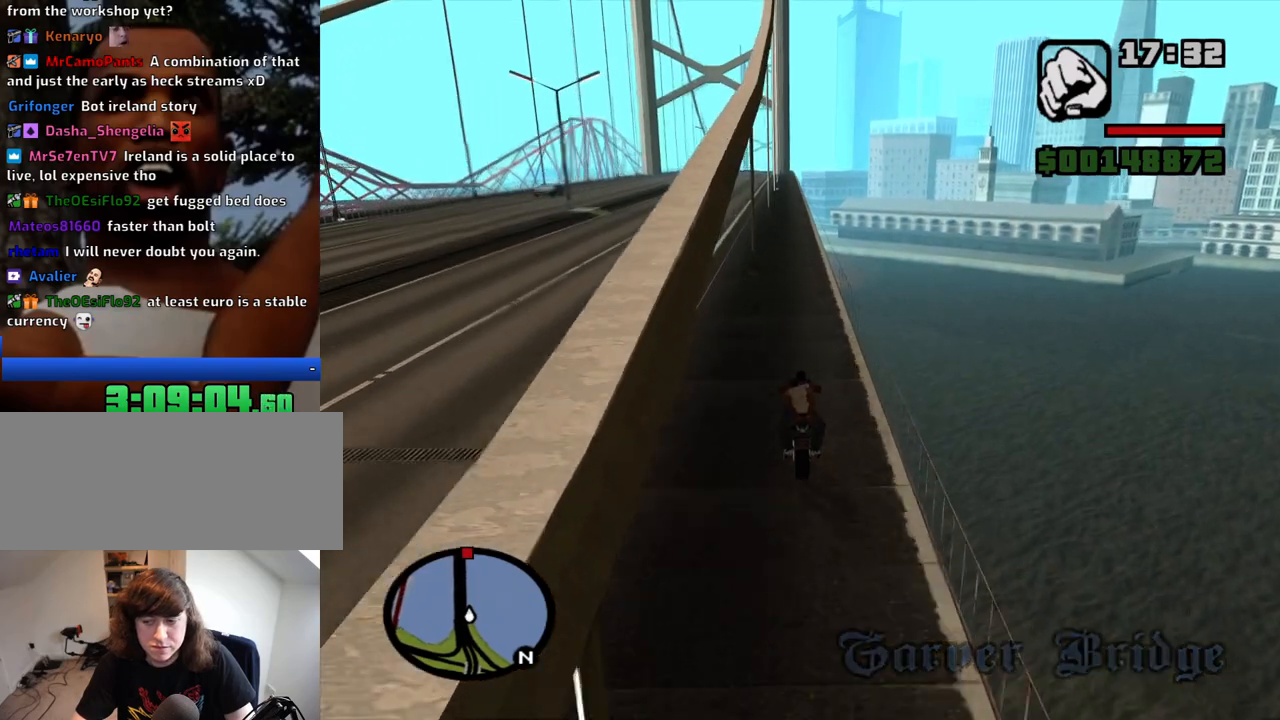
{"keys": ["d", "w"], "mouse": [], "events": [[134, "6", "up"], [184, "6", "down"], [284, "6", "up"], [334, "6", "down"], [467, "6", "up"], [467, "d", "down"]]}
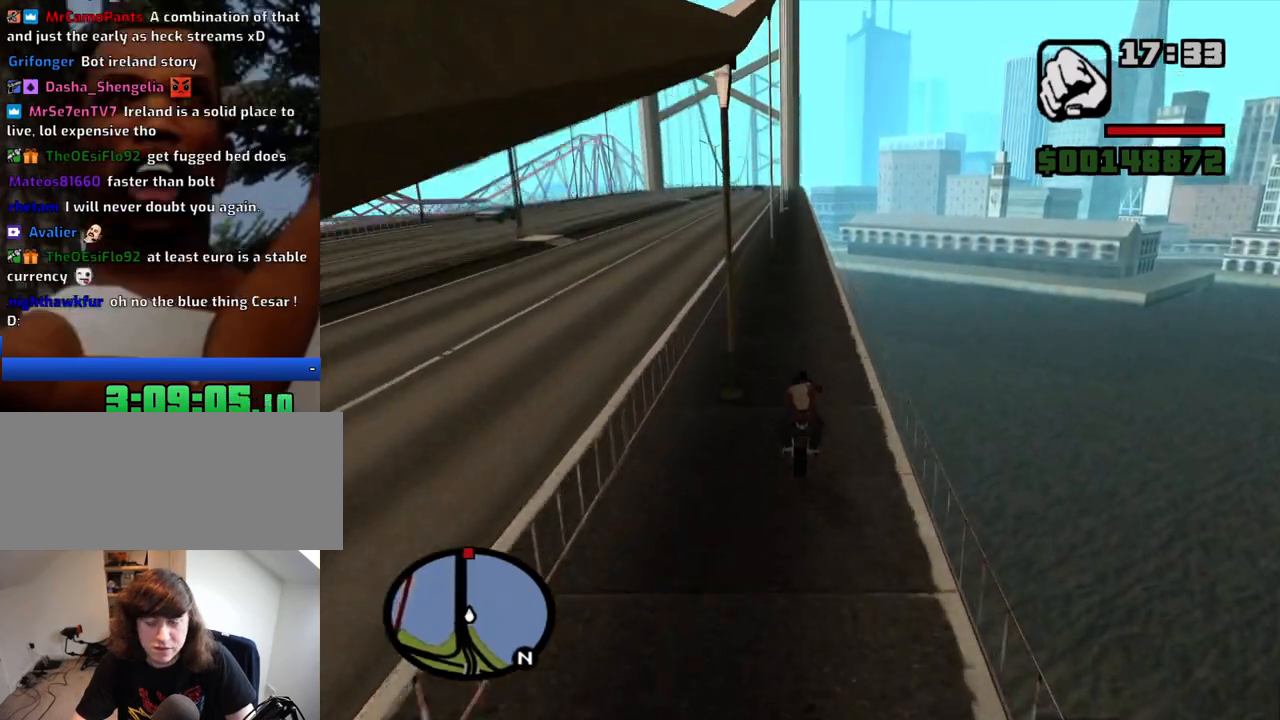
{"keys": ["w"], "mouse": [], "events": [[17, "d", "up"], [67, "6", "down"], [100, "6", "up"], [300, "6", "down"], [434, "6", "up"]]}